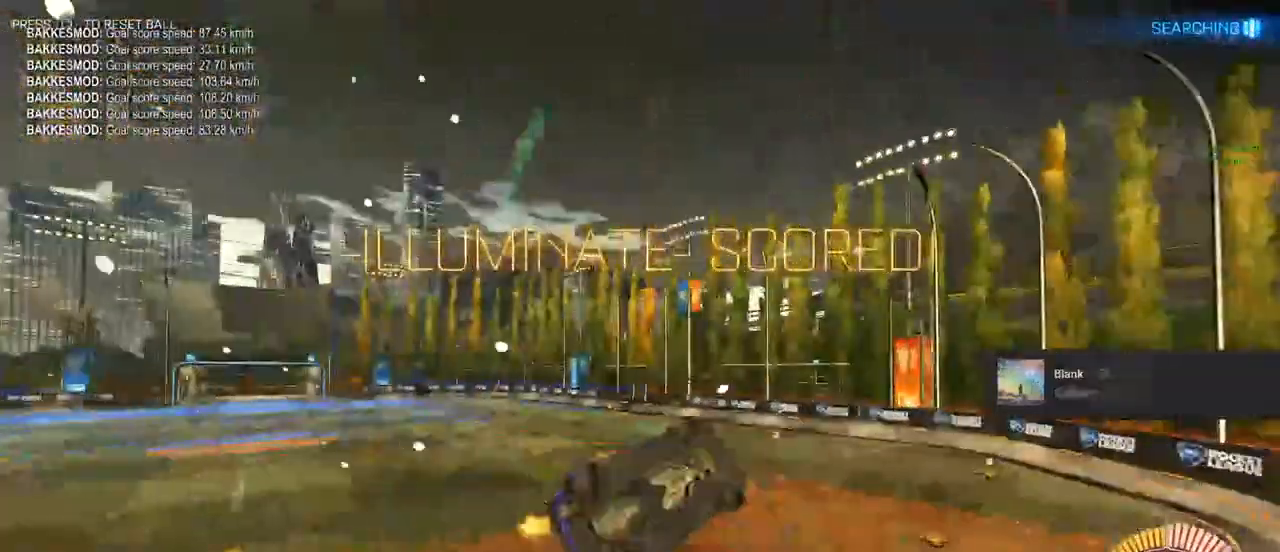
Gameplay with a controller (PlayStation layout); each line is a JSON object with the inputs held at the frame after it. "events" lists button and stick changes between this image and that frame as [ms after this image, input, new state], when the widget could be followed in between. Not read: CROSS HOME.
{"buttons": ["CIRCLE", "L1"], "left_stick": "left", "right_stick": "center", "events": [[183, "left_stick", "left"], [217, "CIRCLE", "up"], [317, "R2", "up"], [450, "CIRCLE", "down"]]}
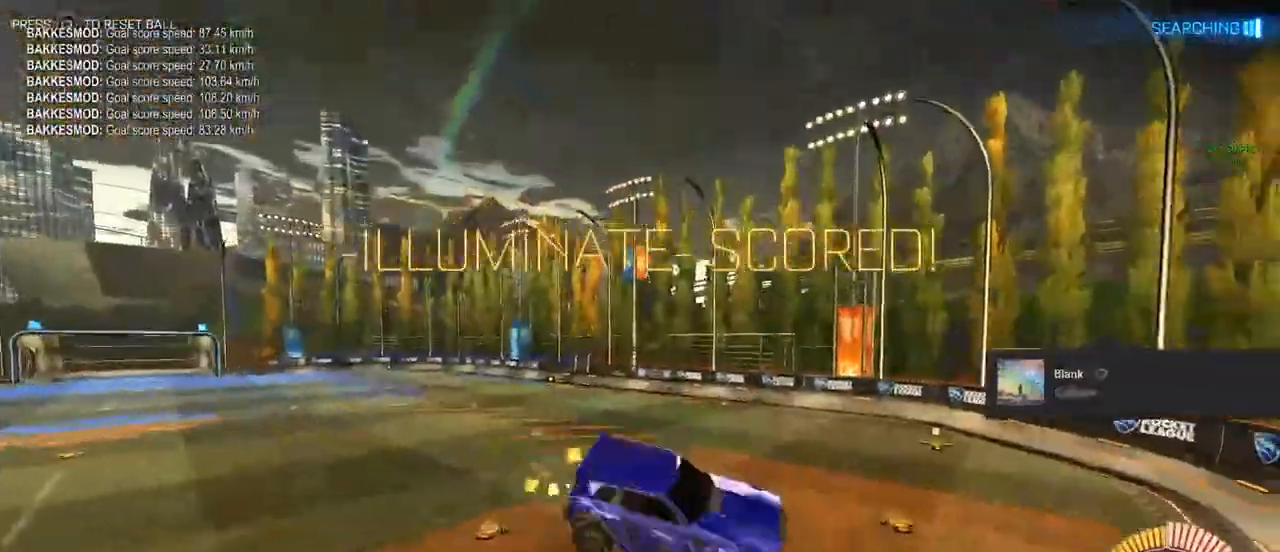
{"buttons": ["CIRCLE", "L1"], "left_stick": "down", "right_stick": "center", "events": [[83, "L1", "up"], [83, "R1", "down"], [83, "left_stick", "center"], [500, "L1", "down"], [500, "R1", "up"], [500, "left_stick", "down"]]}
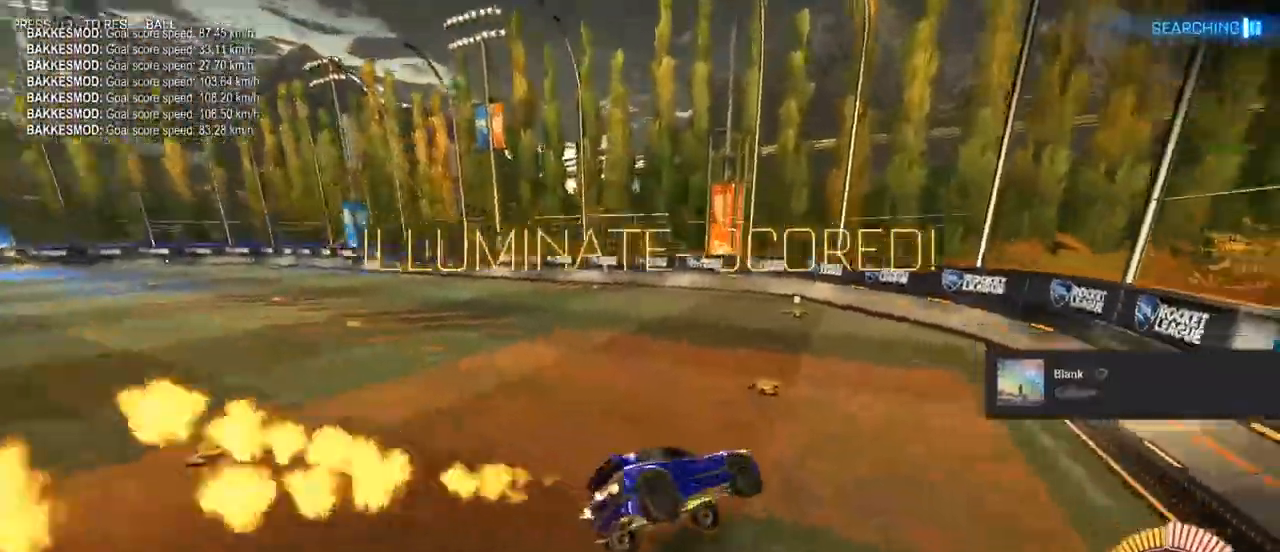
{"buttons": ["CIRCLE", "R2"], "left_stick": "left", "right_stick": "center", "events": [[150, "left_stick", "down-left"], [217, "R2", "down"], [300, "L1", "up"], [333, "left_stick", "left"]]}
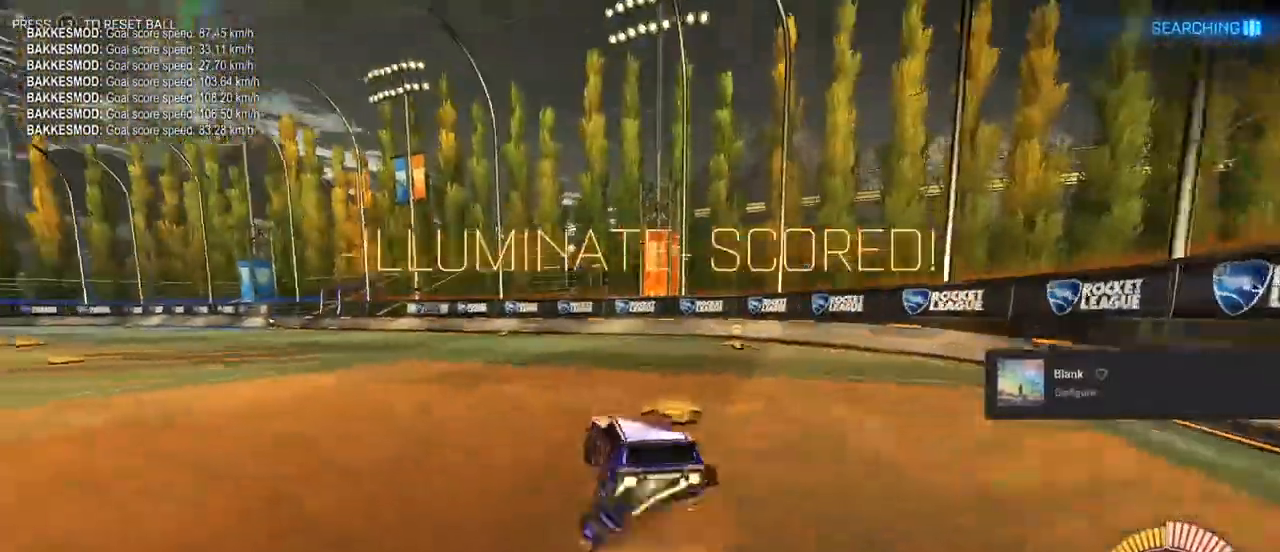
{"buttons": ["CIRCLE", "L1", "R2"], "left_stick": "right", "right_stick": "center", "events": [[67, "L1", "down"], [117, "left_stick", "up-right"], [183, "TRIANGLE", "down"], [217, "L1", "up"], [217, "left_stick", "down-right"], [317, "L1", "down"], [317, "left_stick", "down-left"], [433, "TRIANGLE", "up"], [450, "left_stick", "up-right"], [500, "left_stick", "right"]]}
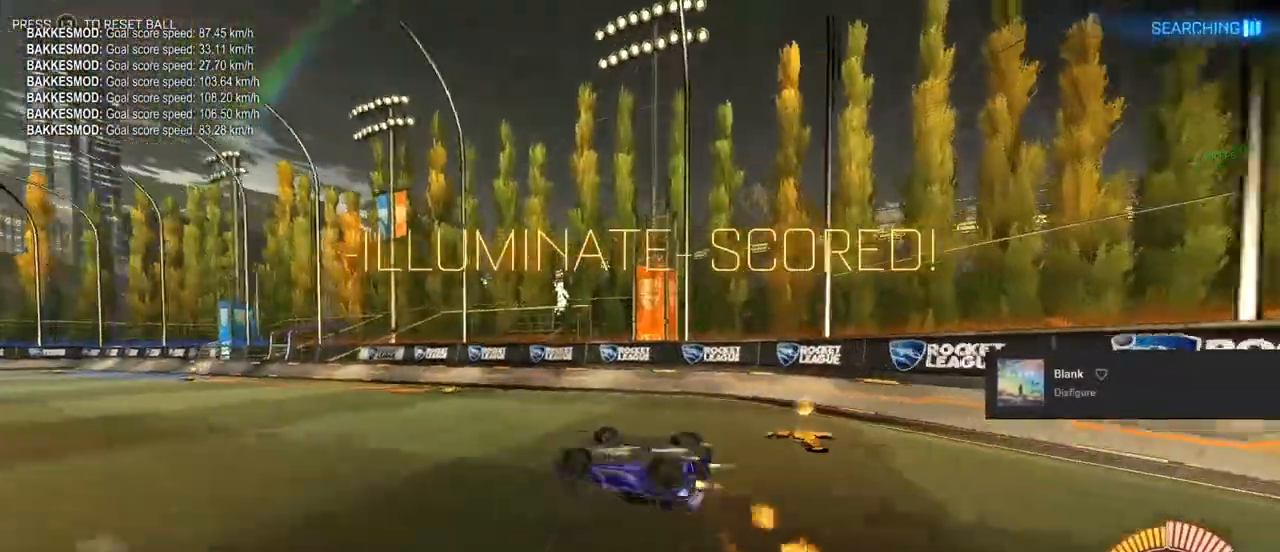
{"buttons": ["CIRCLE", "R2"], "left_stick": "center", "right_stick": "center", "events": [[100, "L1", "up"], [167, "left_stick", "center"]]}
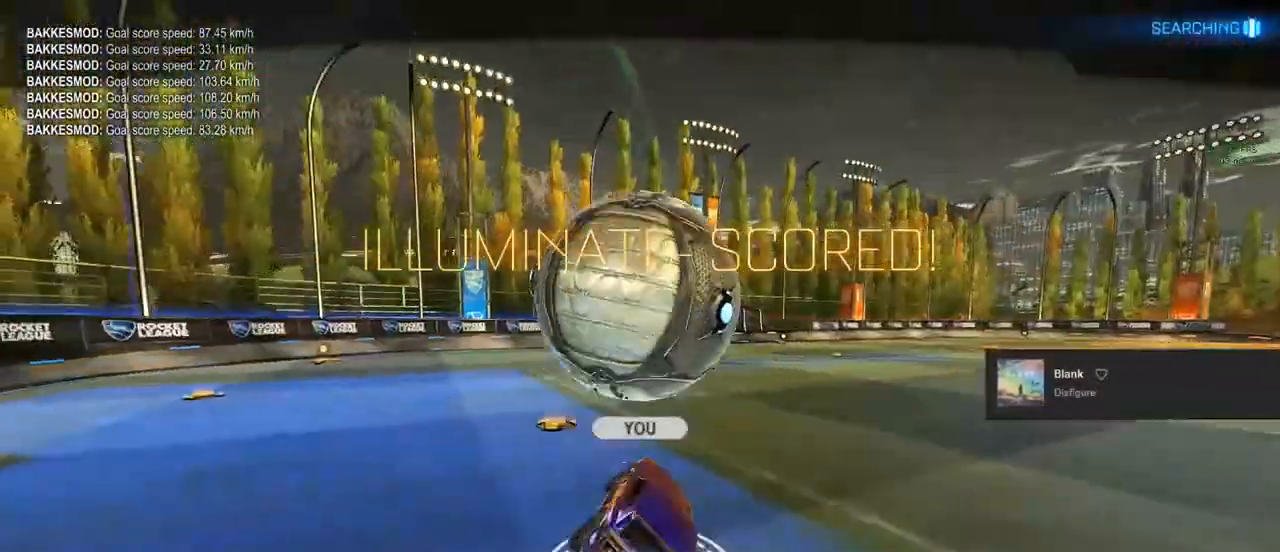
{"buttons": ["CIRCLE", "R2"], "left_stick": "center", "right_stick": "center", "events": []}
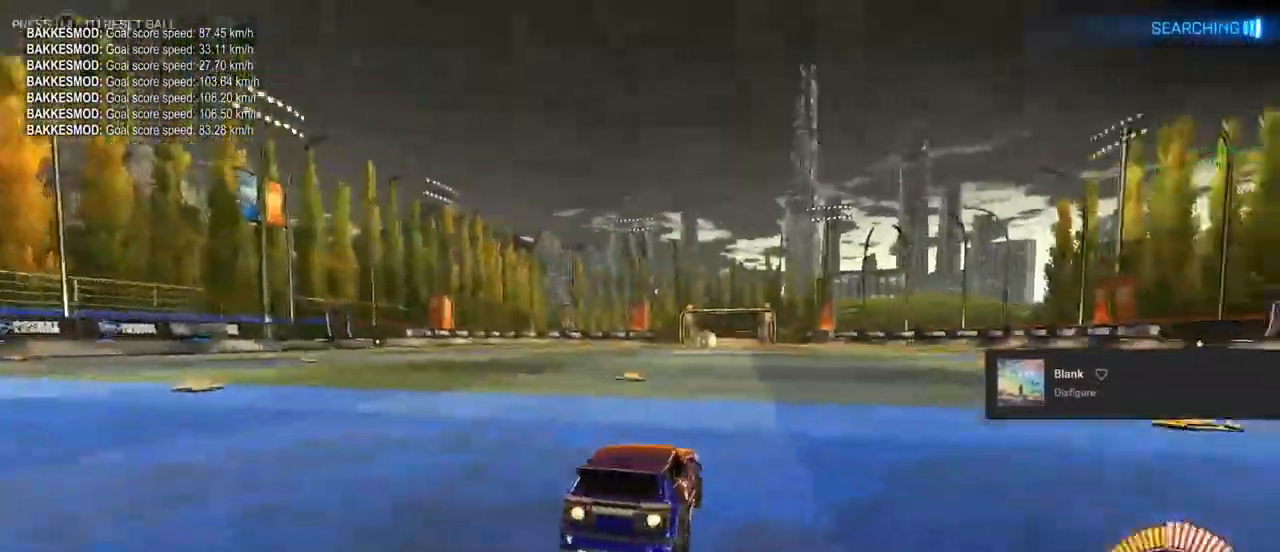
{"buttons": ["CIRCLE", "R2"], "left_stick": "center", "right_stick": "center", "events": [[333, "left_stick", "left"], [383, "left_stick", "center"]]}
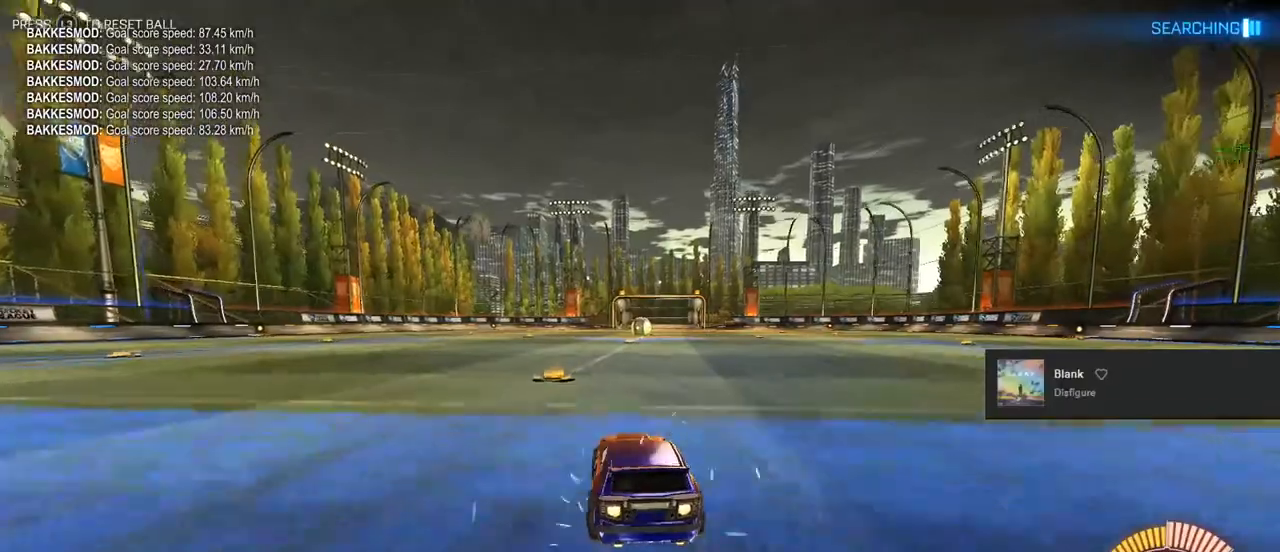
{"buttons": ["CIRCLE", "L1", "R2"], "left_stick": "center", "right_stick": "center", "events": [[67, "left_stick", "left"], [183, "left_stick", "up-left"], [267, "L1", "down"], [283, "left_stick", "up-right"], [300, "L1", "up"], [333, "TRIANGLE", "down"], [333, "left_stick", "down-right"], [383, "left_stick", "down-left"], [417, "L1", "down"], [433, "TRIANGLE", "up"], [500, "left_stick", "center"]]}
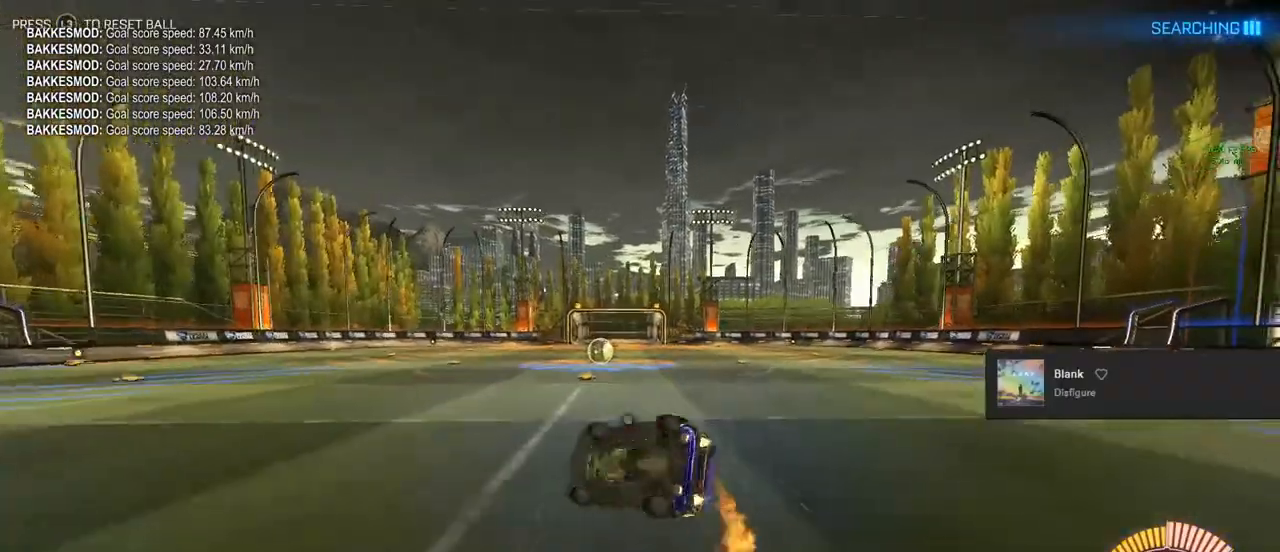
{"buttons": ["R2"], "left_stick": "right", "right_stick": "center", "events": [[267, "CIRCLE", "up"], [267, "left_stick", "down-right"], [367, "L1", "up"], [383, "left_stick", "center"], [467, "left_stick", "right"]]}
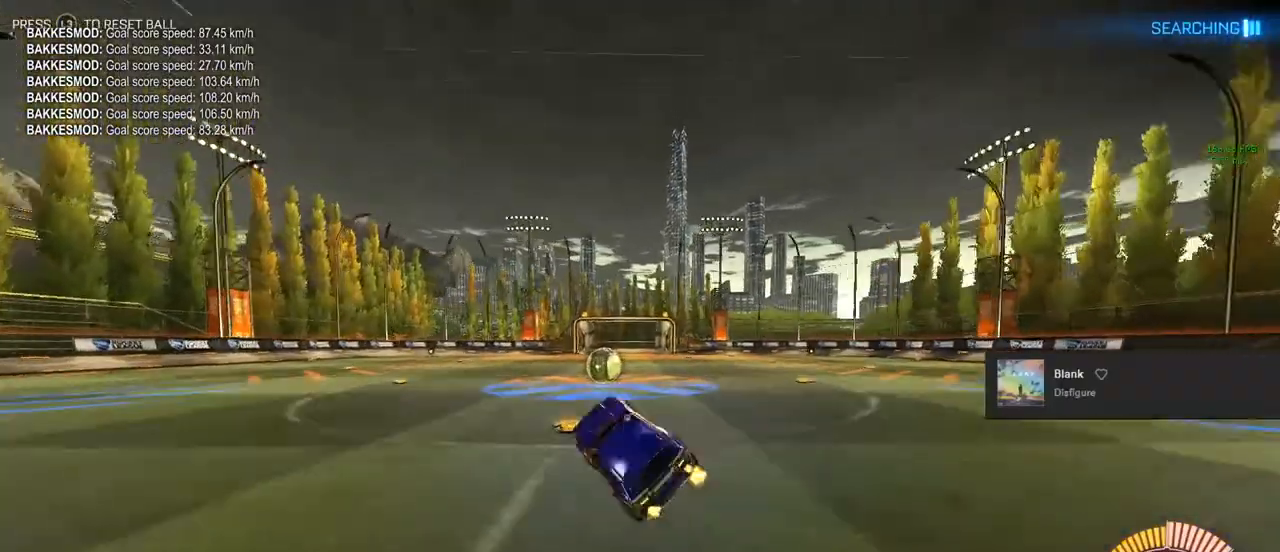
{"buttons": ["CIRCLE", "R2"], "left_stick": "center", "right_stick": "center", "events": [[83, "left_stick", "center"], [233, "CIRCLE", "down"]]}
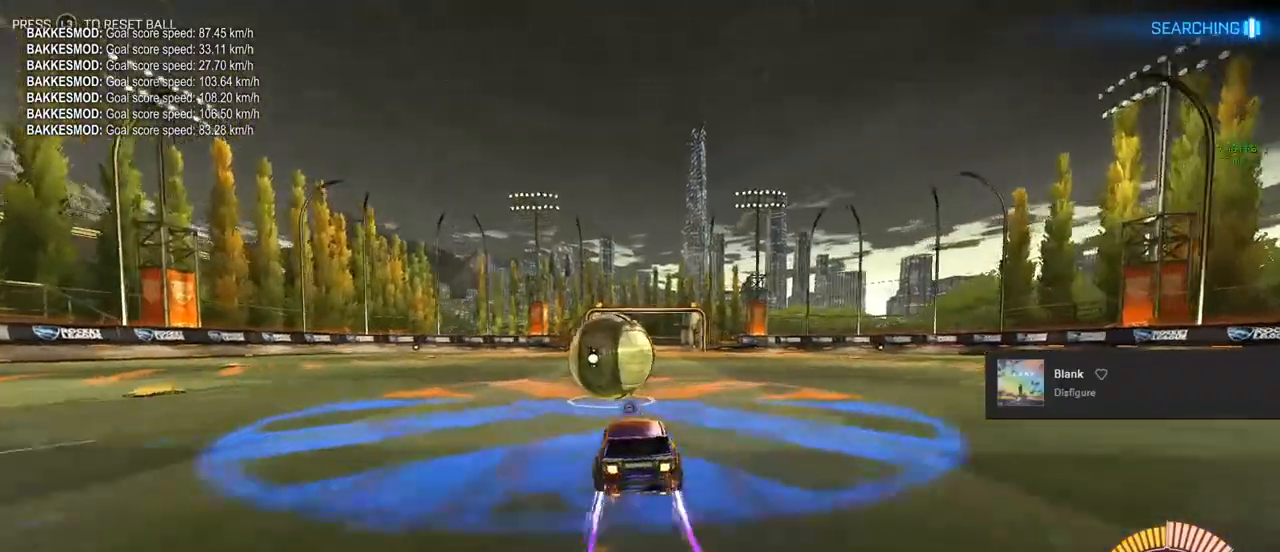
{"buttons": ["CIRCLE", "L1", "R2"], "left_stick": "center", "right_stick": "center", "events": [[17, "left_stick", "down-left"], [217, "L1", "down"], [417, "left_stick", "center"]]}
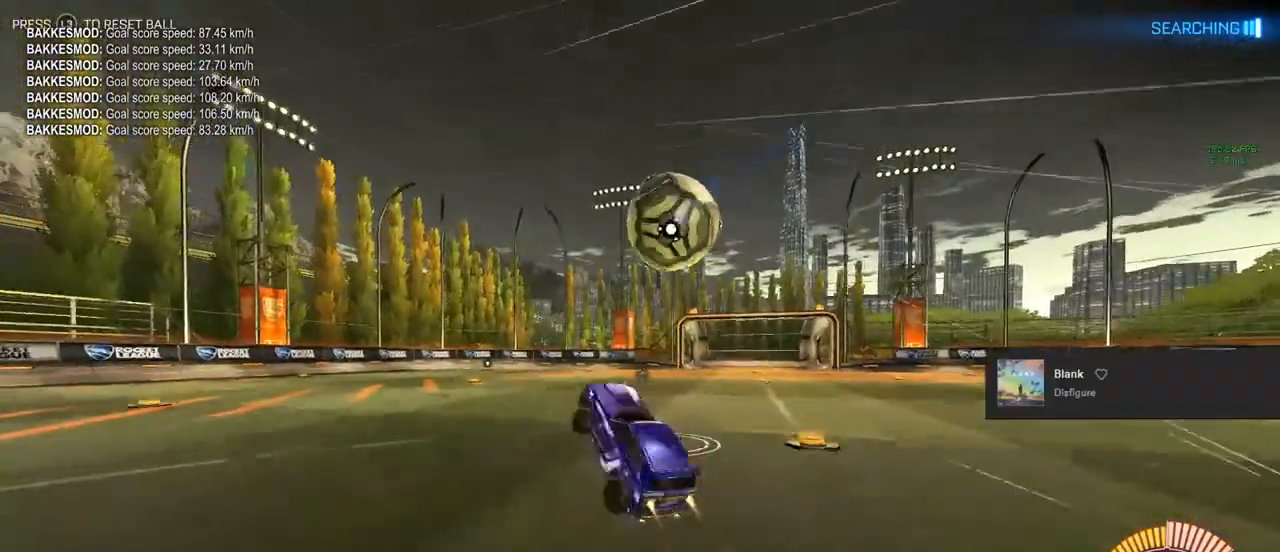
{"buttons": ["CIRCLE", "R2"], "left_stick": "center", "right_stick": "center", "events": [[100, "left_stick", "down-left"], [150, "left_stick", "left"], [233, "TRIANGLE", "down"], [267, "left_stick", "up-left"], [417, "TRIANGLE", "up"], [450, "left_stick", "center"], [483, "L1", "up"]]}
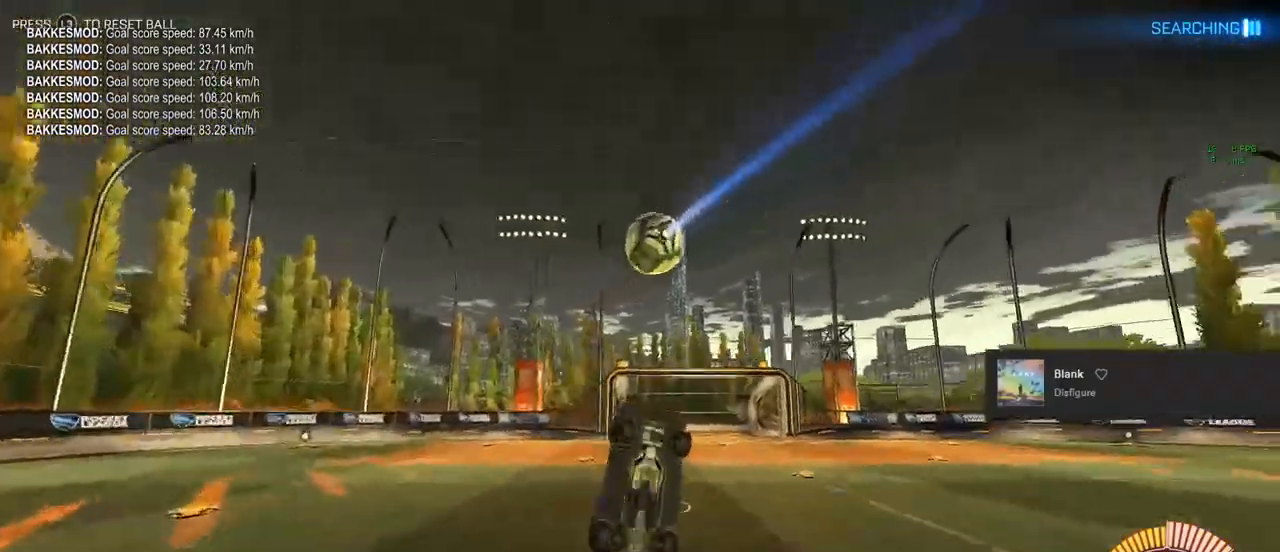
{"buttons": ["CIRCLE", "L1", "R2"], "left_stick": "down-right", "right_stick": "center", "events": [[317, "left_stick", "down"], [417, "L1", "down"], [417, "left_stick", "down-right"]]}
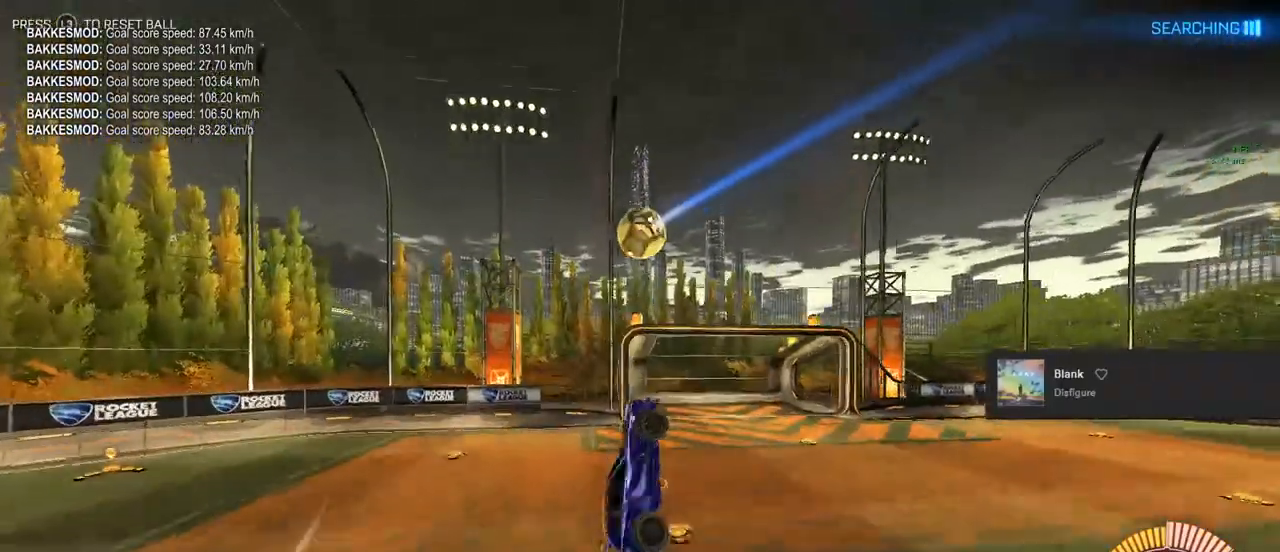
{"buttons": ["CIRCLE", "R2"], "left_stick": "up-right", "right_stick": "center", "events": [[117, "left_stick", "up-right"], [250, "TRIANGLE", "down"], [317, "L1", "up"], [417, "TRIANGLE", "up"]]}
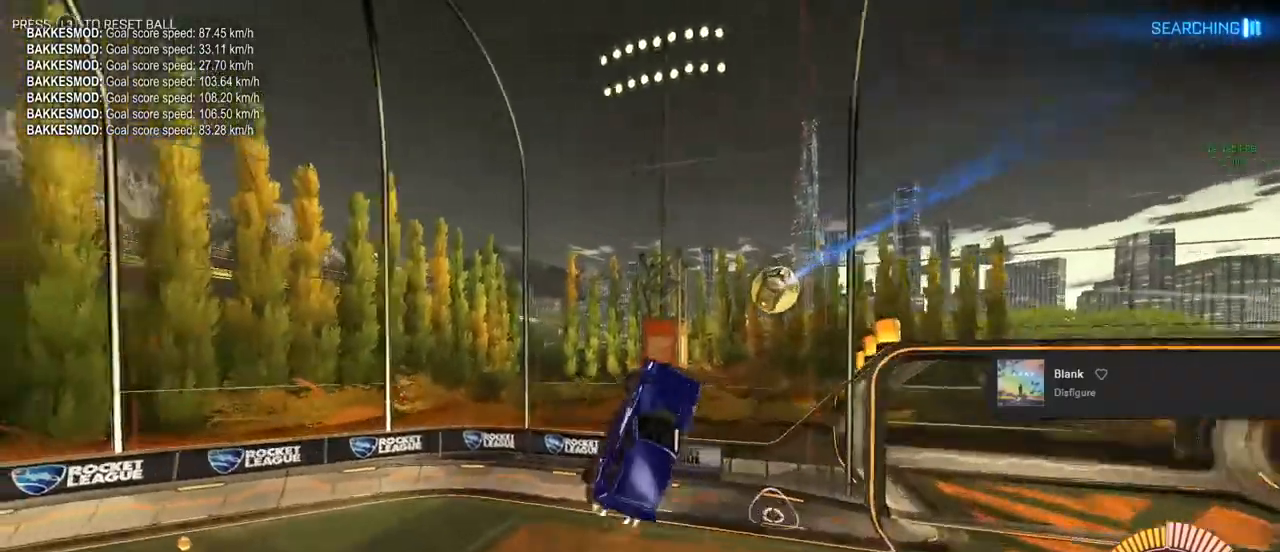
{"buttons": ["CIRCLE", "TRIANGLE", "R2"], "left_stick": "right", "right_stick": "center", "events": [[33, "left_stick", "center"], [167, "left_stick", "right"], [417, "TRIANGLE", "down"]]}
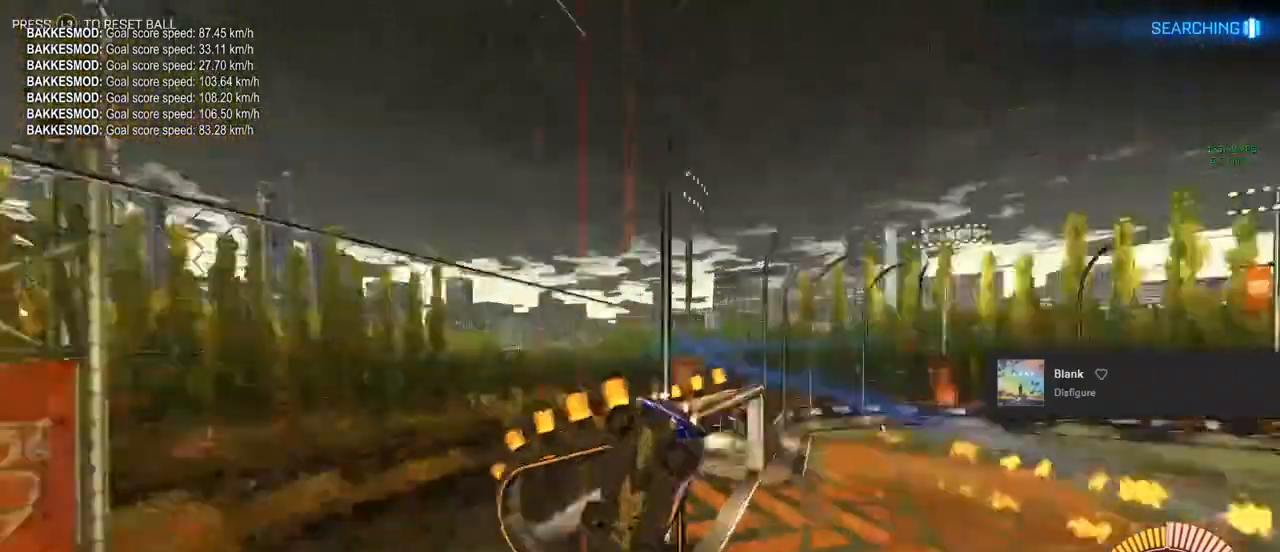
{"buttons": ["CIRCLE", "R2"], "left_stick": "down", "right_stick": "center", "events": [[17, "TRIANGLE", "up"], [133, "left_stick", "center"], [367, "left_stick", "down"]]}
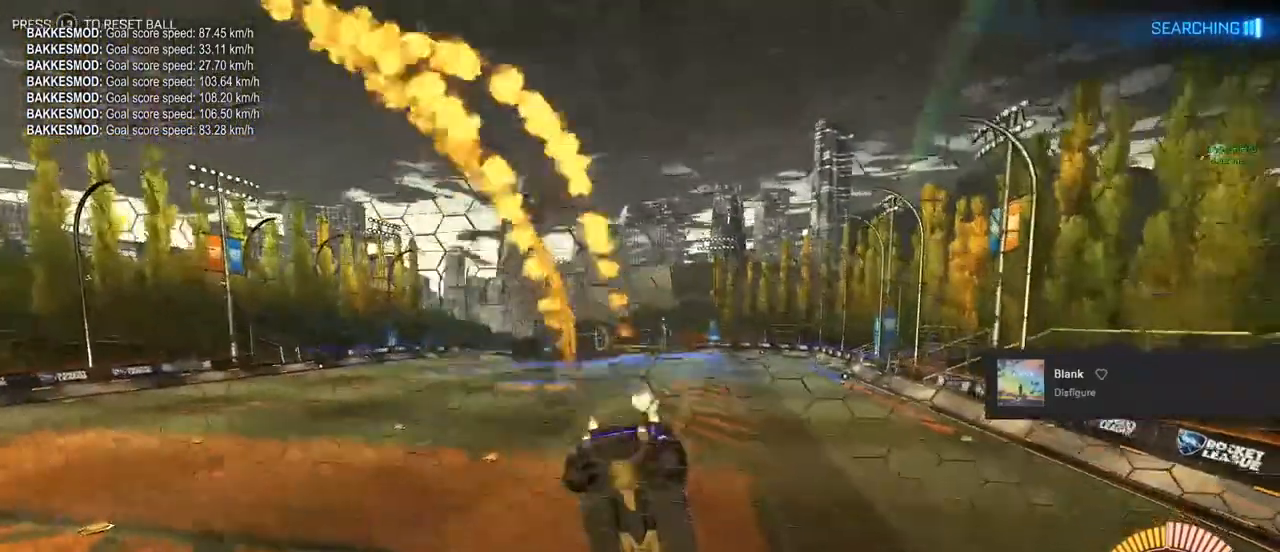
{"buttons": ["CIRCLE", "R2"], "left_stick": "center", "right_stick": "center", "events": [[150, "L1", "down"], [383, "L1", "up"], [450, "left_stick", "center"]]}
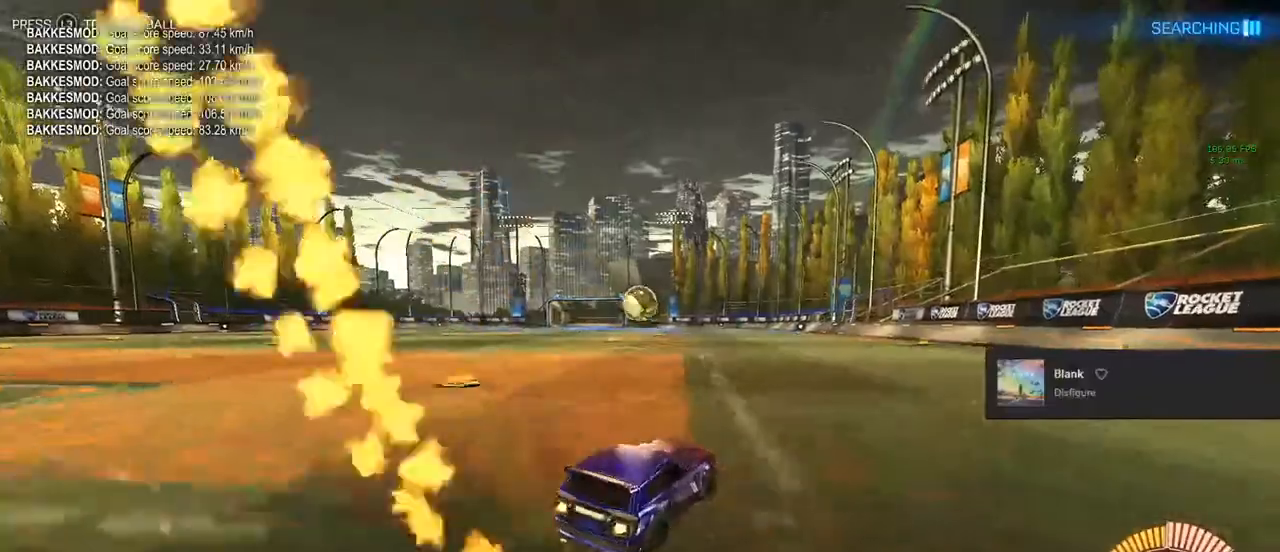
{"buttons": ["CIRCLE", "R2"], "left_stick": "center", "right_stick": "center", "events": [[117, "left_stick", "left"], [267, "left_stick", "center"]]}
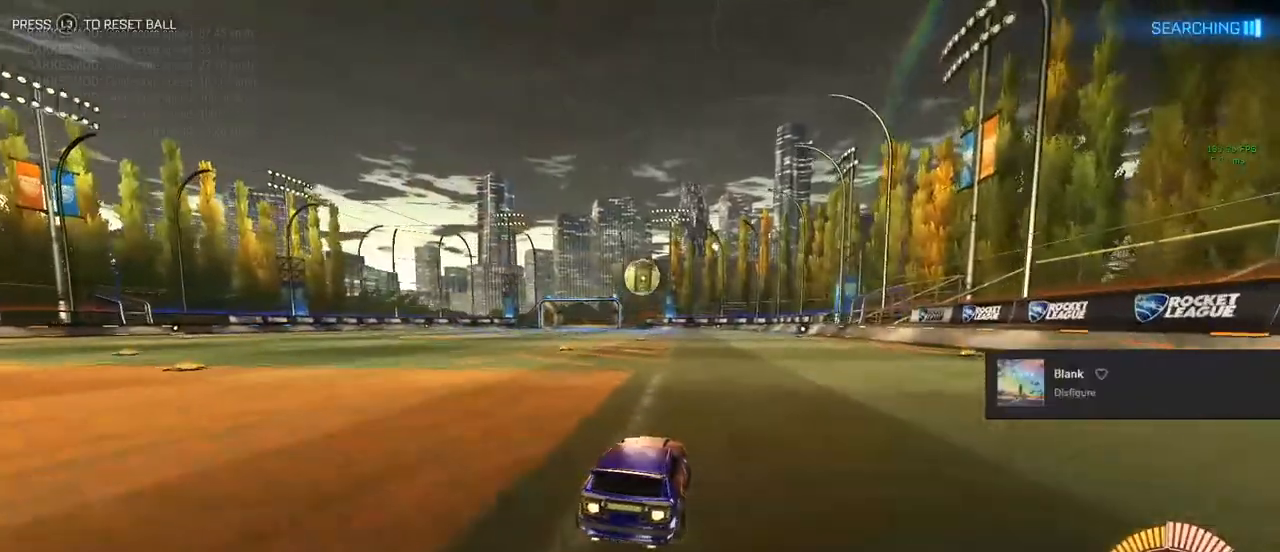
{"buttons": ["CIRCLE", "R2"], "left_stick": "down-left", "right_stick": "center", "events": [[100, "TRIANGLE", "down"], [233, "TRIANGLE", "up"], [367, "TRIANGLE", "down"], [467, "left_stick", "down-left"], [500, "TRIANGLE", "up"]]}
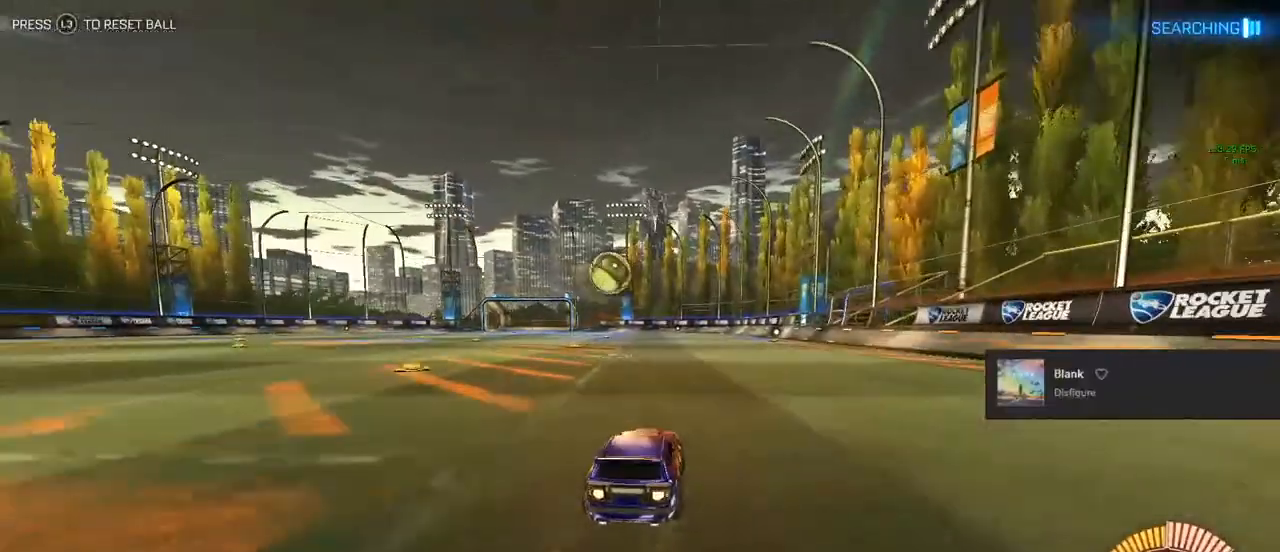
{"buttons": ["CIRCLE", "R2"], "left_stick": "center", "right_stick": "center", "events": [[33, "left_stick", "center"]]}
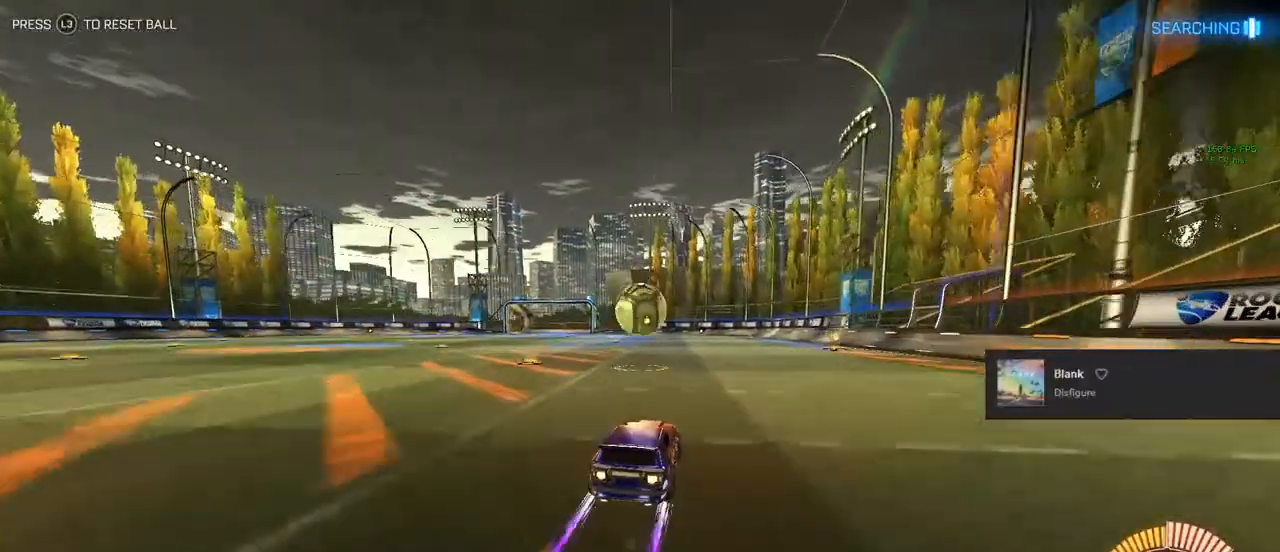
{"buttons": ["CIRCLE", "R2"], "left_stick": "down-left", "right_stick": "center", "events": [[383, "left_stick", "down-left"]]}
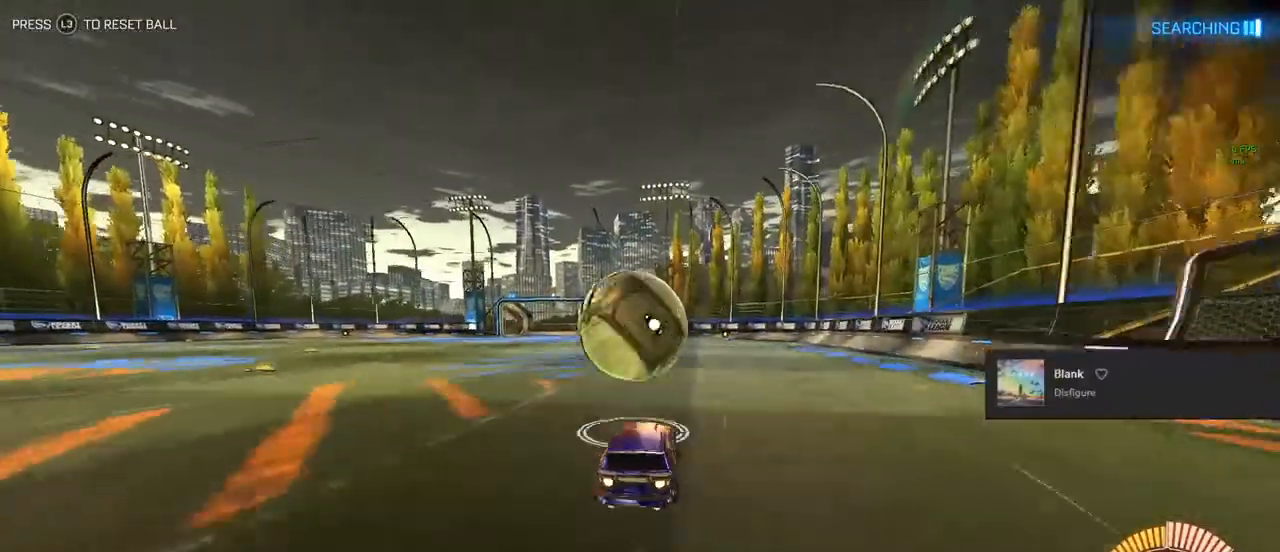
{"buttons": ["CIRCLE", "L1", "R2"], "left_stick": "center", "right_stick": "center", "events": [[33, "left_stick", "center"], [117, "left_stick", "down-left"], [200, "L1", "down"], [400, "left_stick", "center"]]}
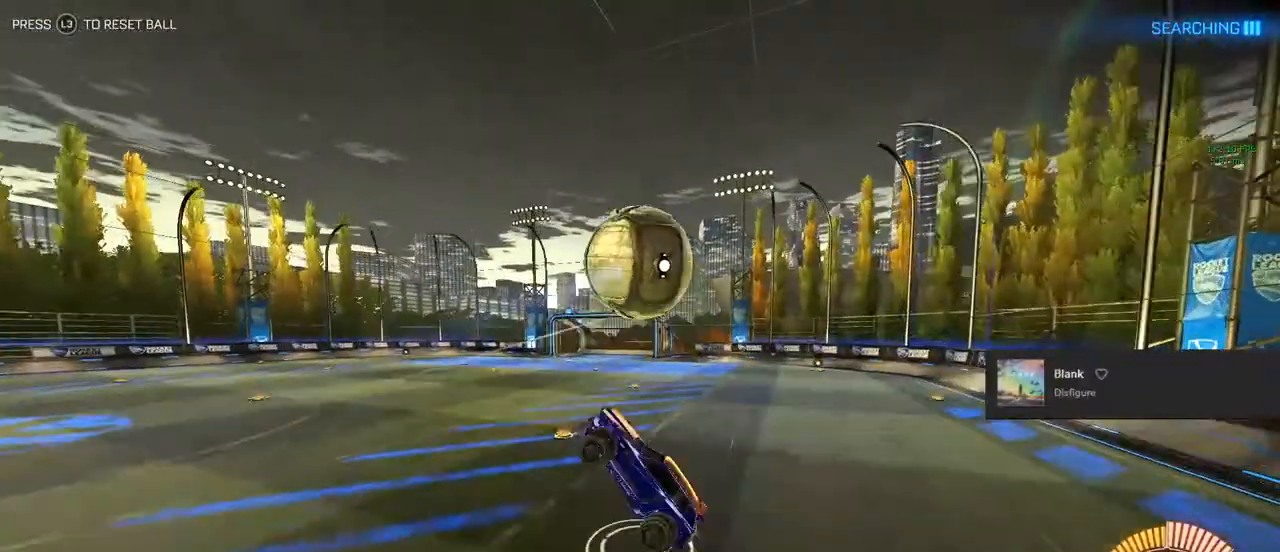
{"buttons": ["CIRCLE", "L1", "R2"], "left_stick": "up-right", "right_stick": "center", "events": [[17, "CIRCLE", "up"], [133, "left_stick", "down-left"], [283, "left_stick", "center"], [333, "CIRCLE", "down"], [333, "left_stick", "up-right"]]}
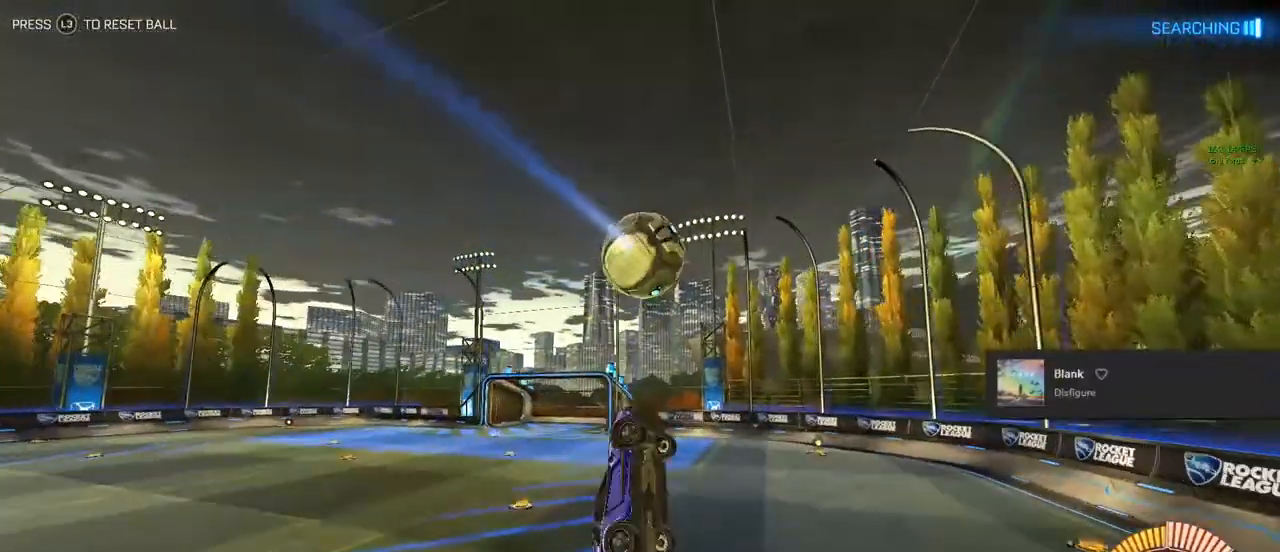
{"buttons": [], "left_stick": "center", "right_stick": "center", "events": [[17, "left_stick", "center"], [67, "left_stick", "down"], [100, "CIRCLE", "up"], [117, "L1", "up"], [200, "R2", "up"], [217, "CIRCLE", "down"], [267, "R1", "down"], [267, "left_stick", "center"], [450, "CIRCLE", "up"], [467, "R1", "up"]]}
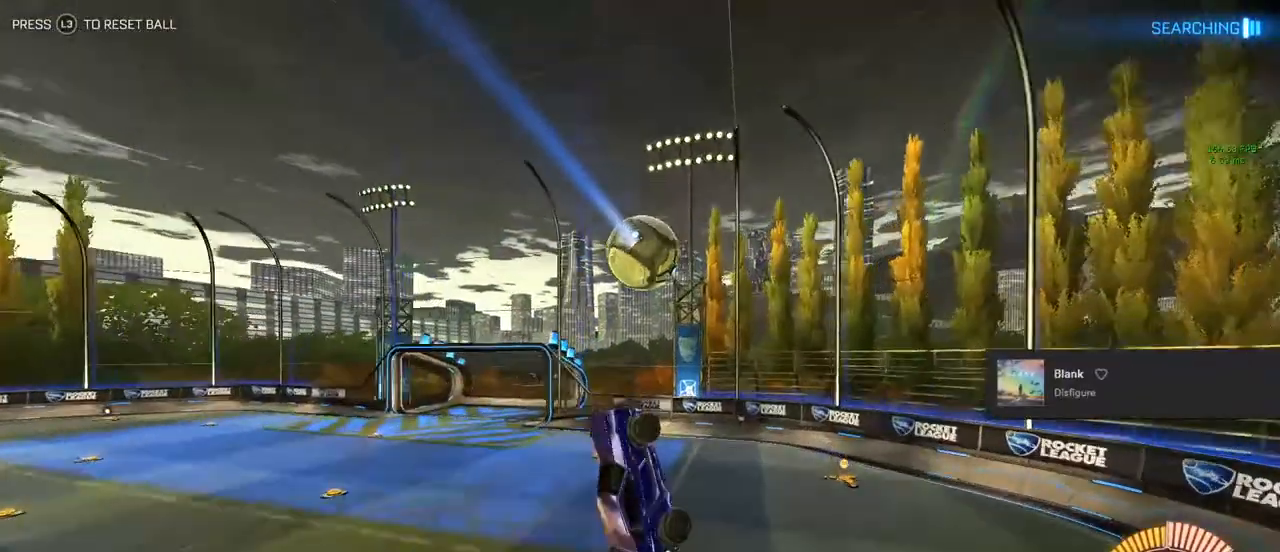
{"buttons": [], "left_stick": "center", "right_stick": "center", "events": [[67, "L1", "down"], [67, "left_stick", "down-right"], [217, "left_stick", "center"], [267, "CIRCLE", "down"], [267, "left_stick", "up"], [317, "R1", "down"], [433, "CIRCLE", "up"], [433, "left_stick", "center"], [467, "L1", "up"], [467, "R1", "up"]]}
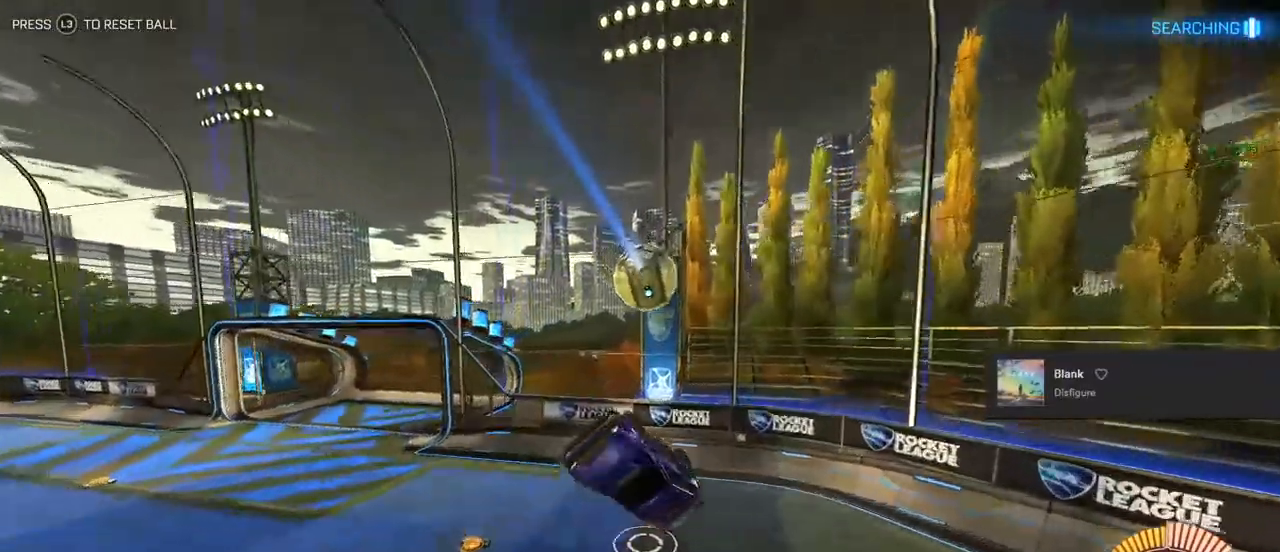
{"buttons": ["L1"], "left_stick": "left", "right_stick": "center", "events": [[117, "left_stick", "up-left"], [133, "CIRCLE", "down"], [133, "R1", "down"], [217, "CIRCLE", "up"], [267, "R1", "up"], [433, "left_stick", "left"], [450, "L1", "down"]]}
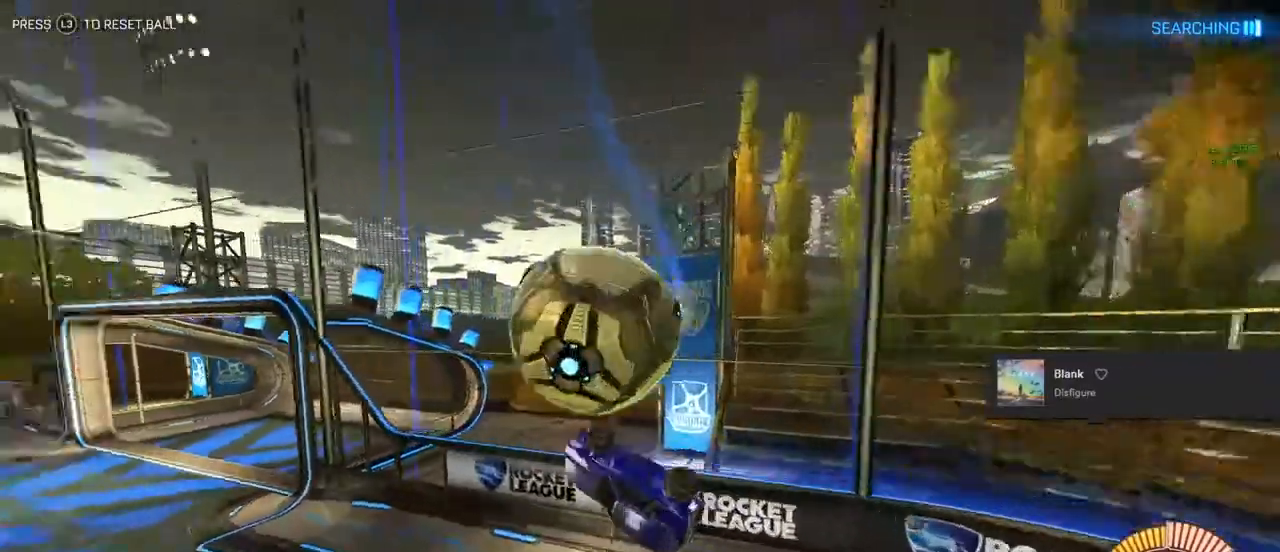
{"buttons": ["CIRCLE", "R2"], "left_stick": "right", "right_stick": "center", "events": [[83, "R2", "down"], [133, "left_stick", "center"], [267, "L1", "up"], [367, "CIRCLE", "down"], [367, "left_stick", "right"]]}
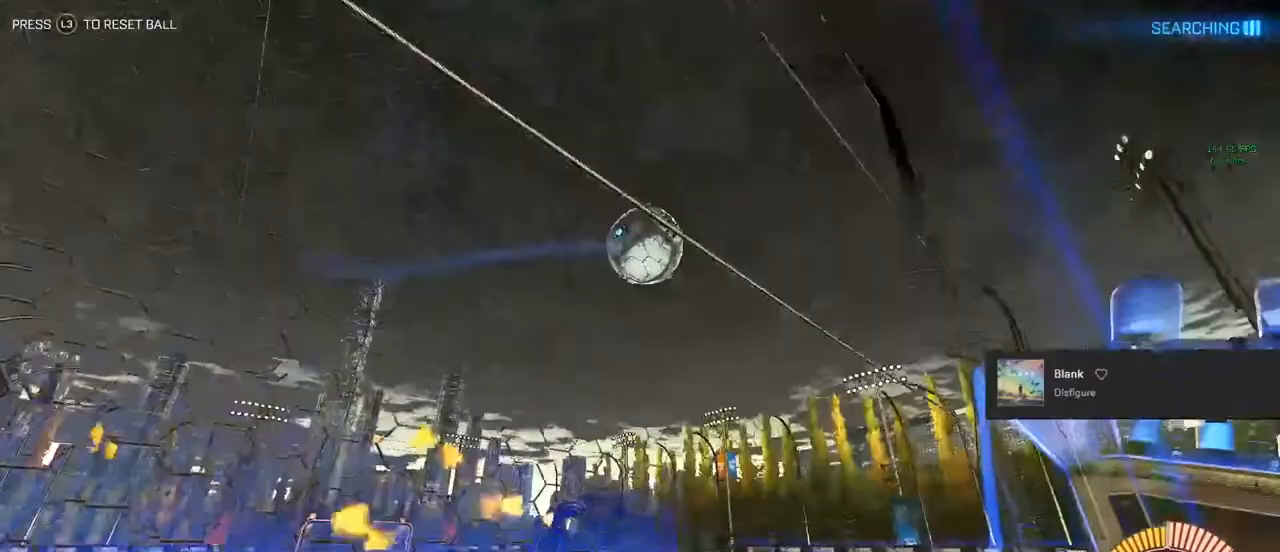
{"buttons": ["CIRCLE", "L1", "R2"], "left_stick": "down-left", "right_stick": "center", "events": [[367, "left_stick", "down-left"], [417, "L1", "down"]]}
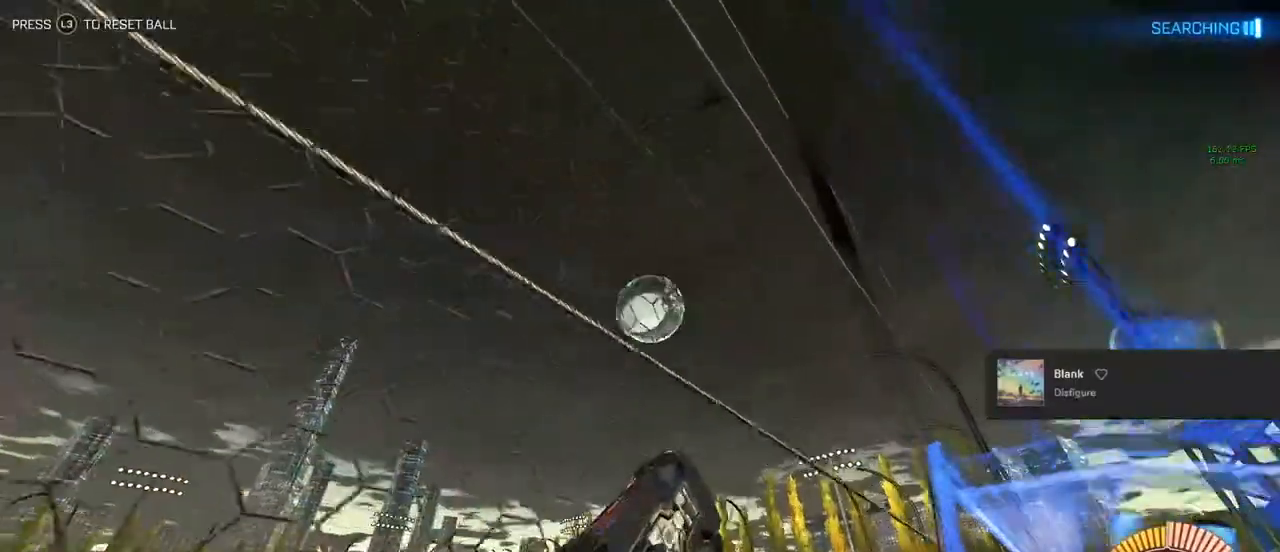
{"buttons": [], "left_stick": "up", "right_stick": "center", "events": [[200, "left_stick", "center"], [250, "CIRCLE", "up"], [417, "R2", "up"], [467, "L1", "up"], [483, "left_stick", "up"]]}
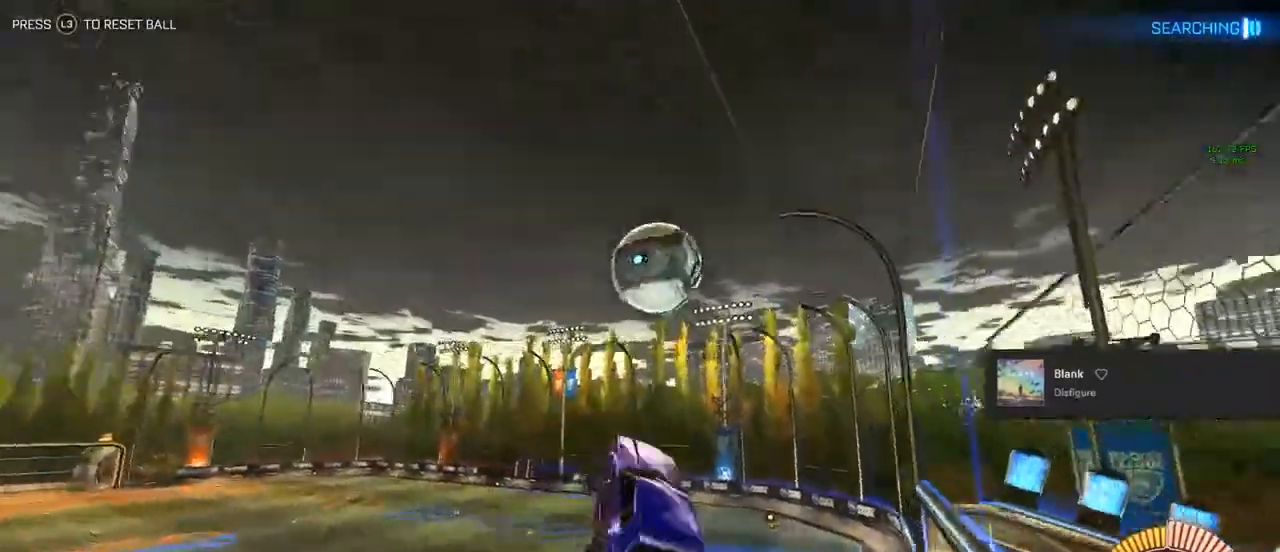
{"buttons": ["L1", "R2"], "left_stick": "down-left", "right_stick": "center", "events": [[33, "left_stick", "up-right"], [50, "R2", "down"], [133, "left_stick", "right"], [250, "L1", "down"], [250, "left_stick", "down-left"]]}
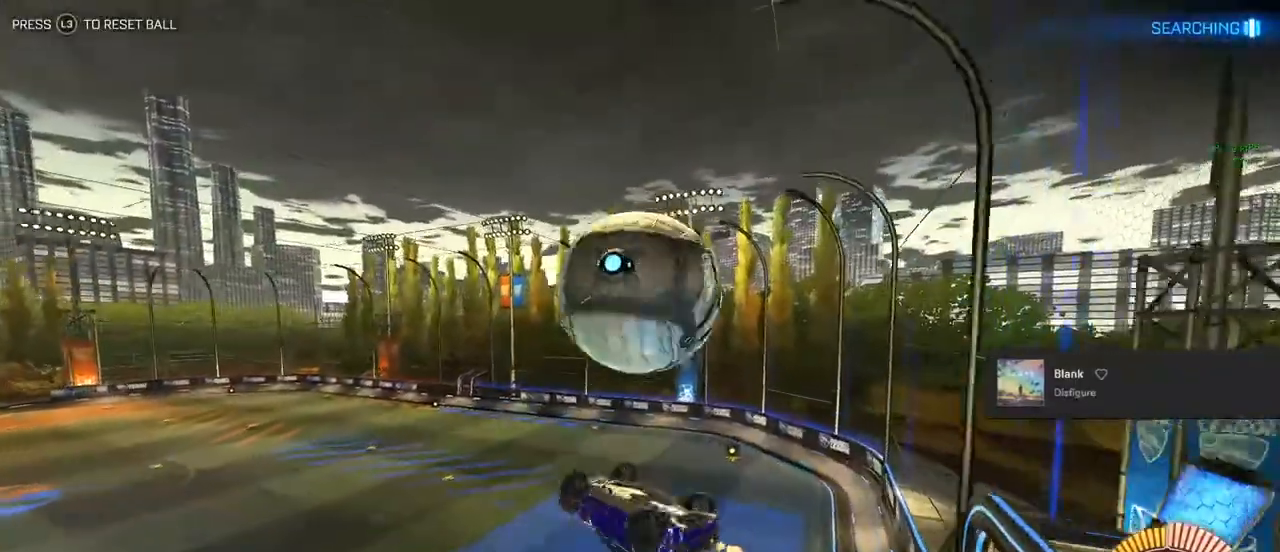
{"buttons": ["L1", "R2"], "left_stick": "down-left", "right_stick": "center", "events": [[83, "CIRCLE", "down"], [83, "left_stick", "up-right"], [133, "CIRCLE", "up"], [267, "left_stick", "right"], [450, "left_stick", "down"], [500, "left_stick", "down-left"]]}